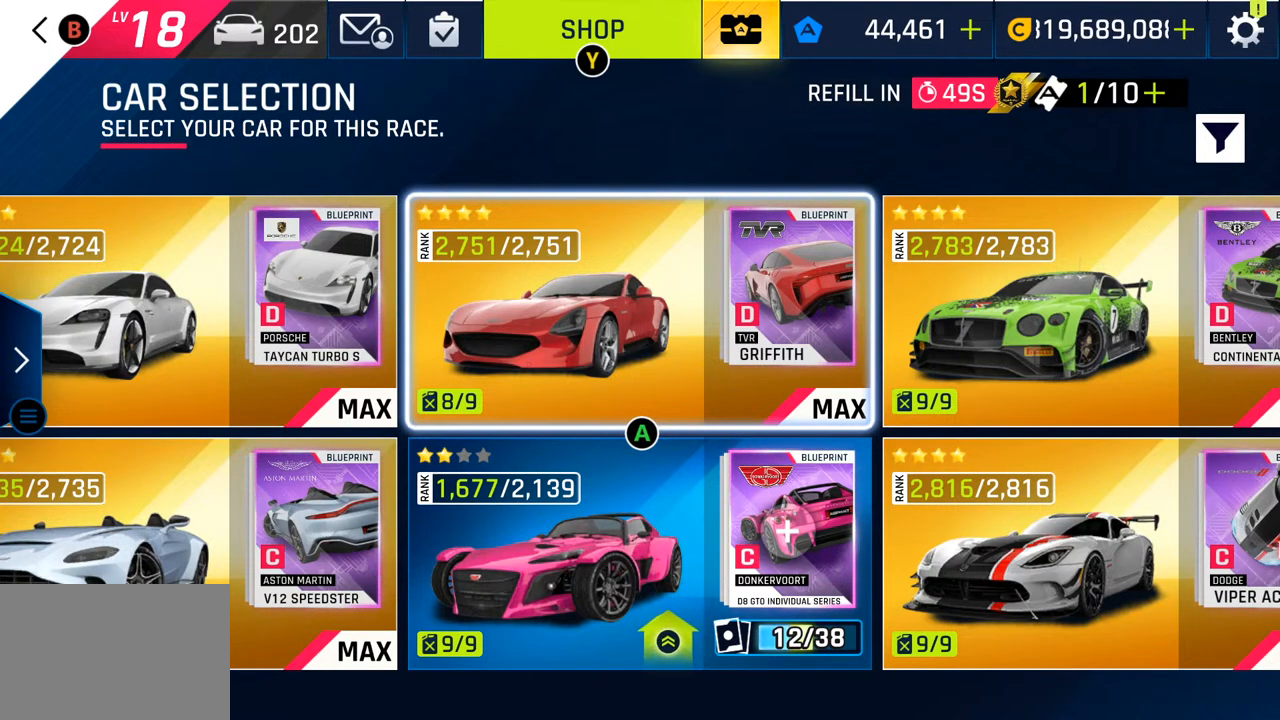
Gameplay with a controller (PlayStation layout); each line is a JSON object with the inputs held at the frame after it. "events" lists button and stick changes between this image and that frame as [ms after this image, input, new state], when the widget could be followed in between.
{"buttons": [], "left_stick": "center", "right_stick": "center", "events": [[300, "DPAD_DOWN", "down"], [483, "DPAD_DOWN", "up"]]}
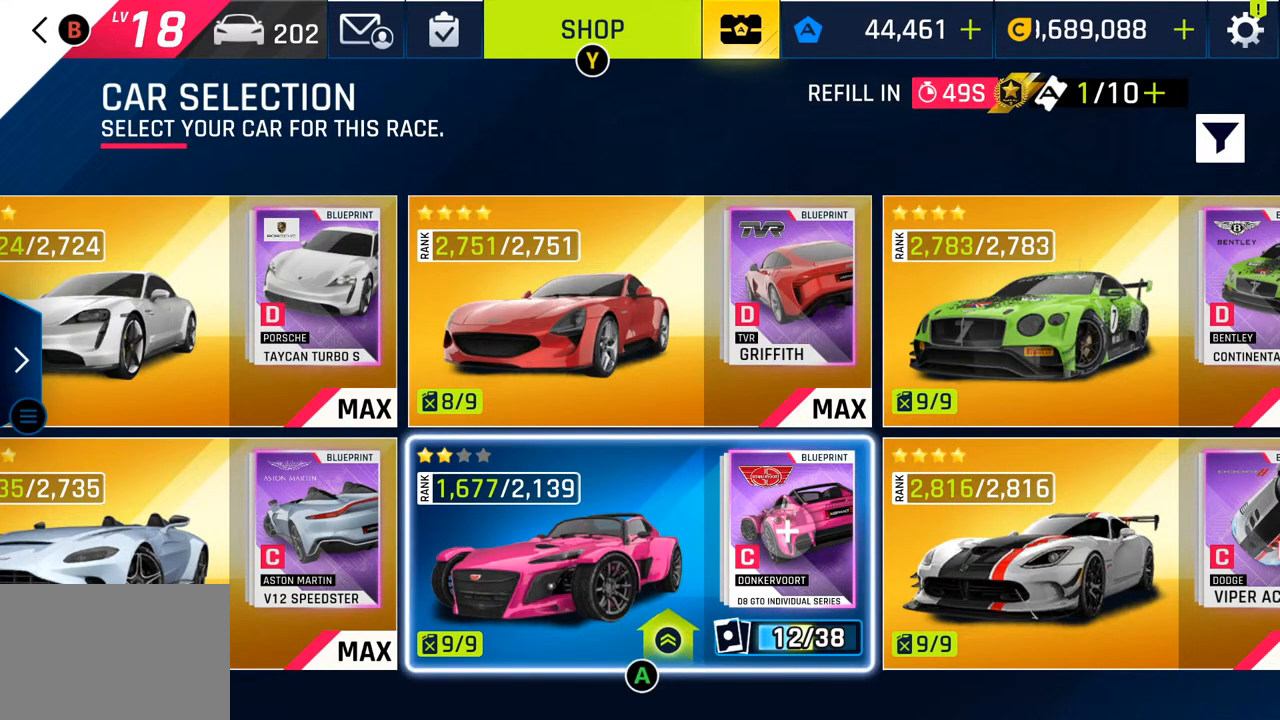
{"buttons": [], "left_stick": "center", "right_stick": "center", "events": []}
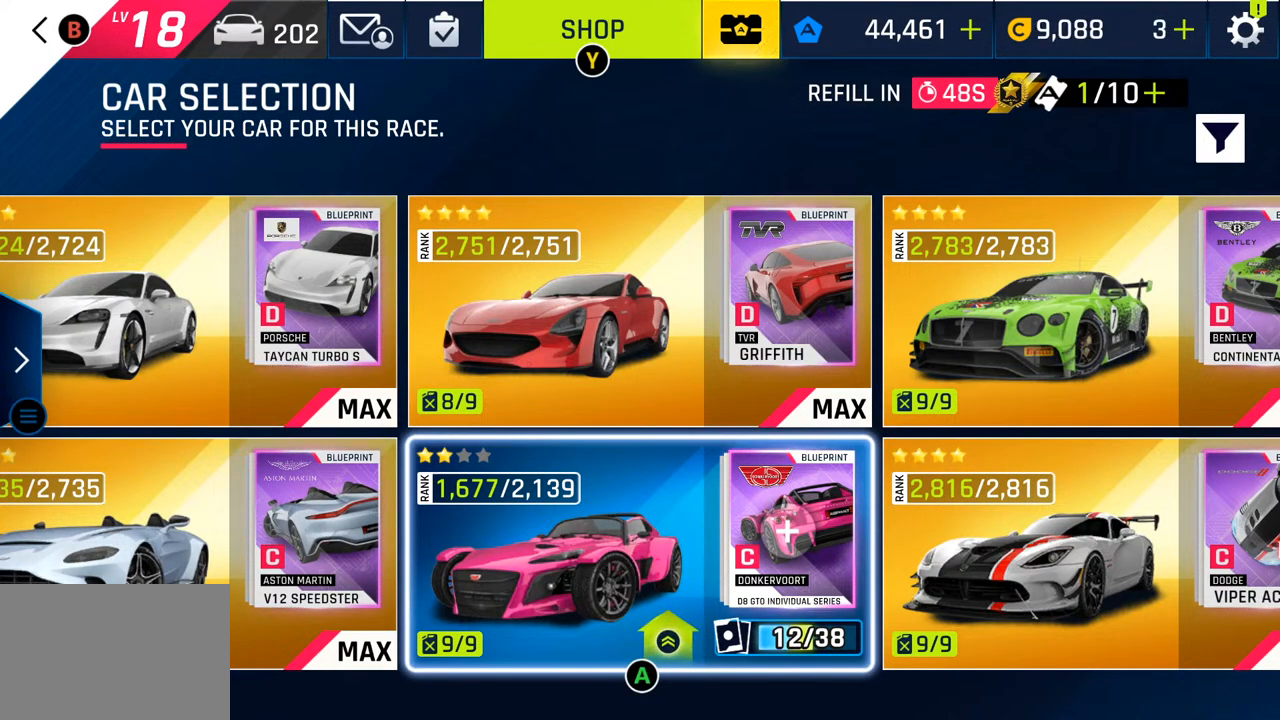
{"buttons": ["DPAD_RIGHT"], "left_stick": "center", "right_stick": "center", "events": [[350, "DPAD_RIGHT", "down"]]}
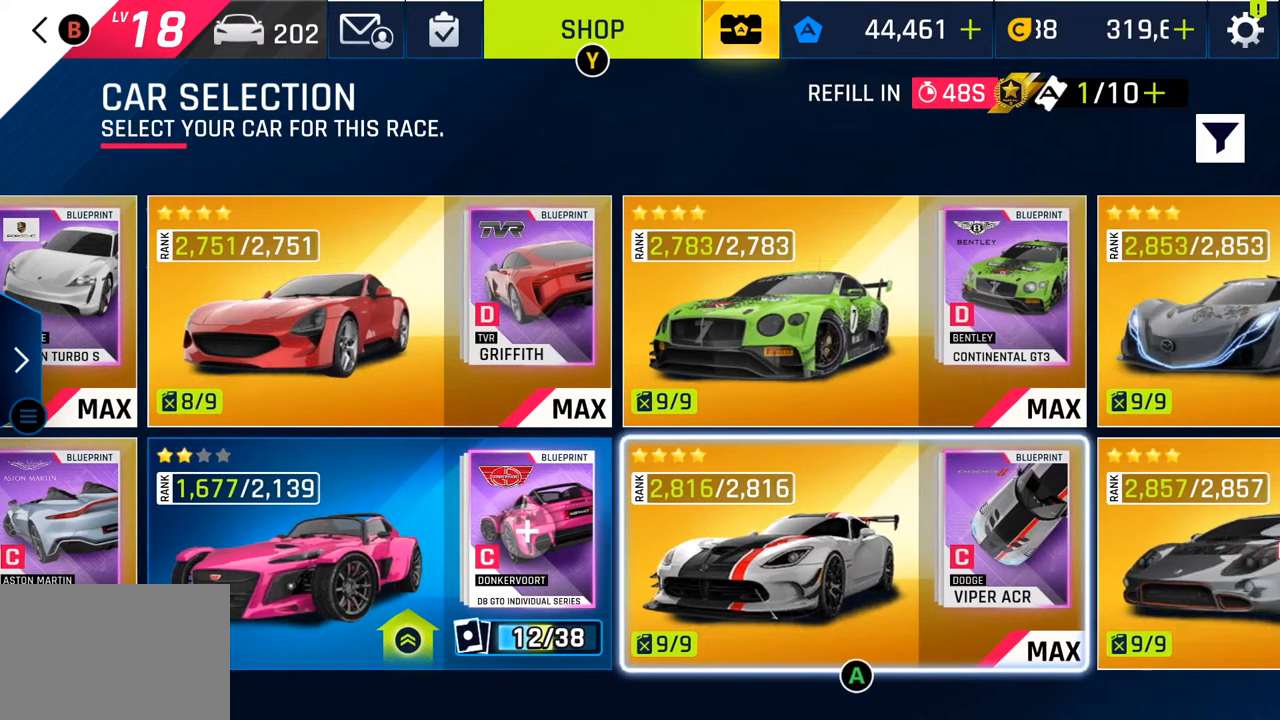
{"buttons": ["DPAD_RIGHT"], "left_stick": "center", "right_stick": "center", "events": [[33, "DPAD_RIGHT", "up"], [333, "DPAD_RIGHT", "down"]]}
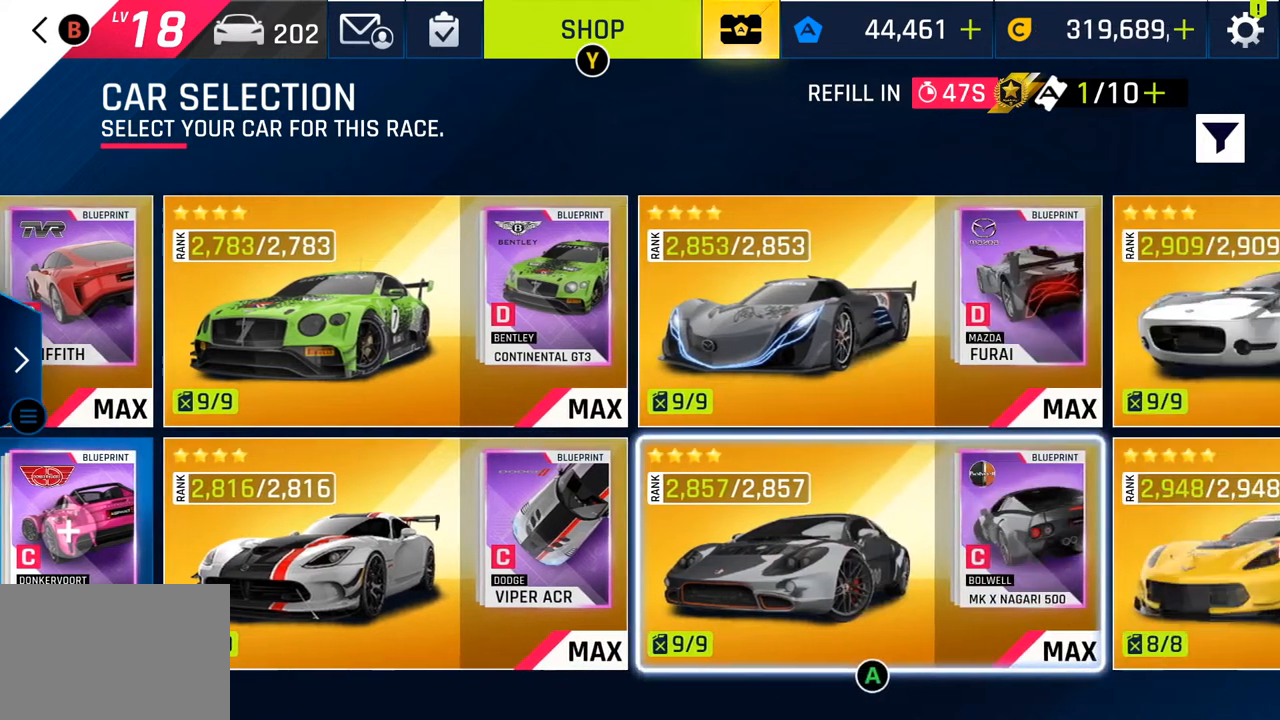
{"buttons": [], "left_stick": "center", "right_stick": "center", "events": [[17, "DPAD_RIGHT", "up"]]}
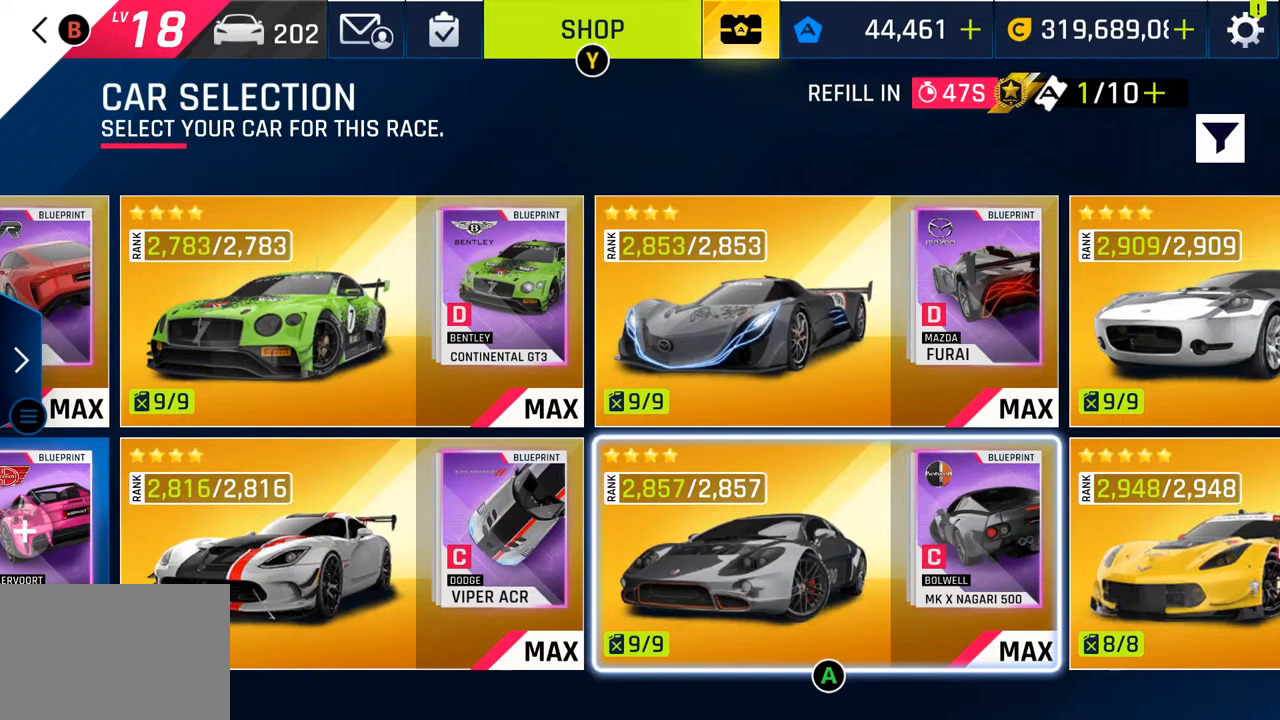
{"buttons": [], "left_stick": "center", "right_stick": "center", "events": []}
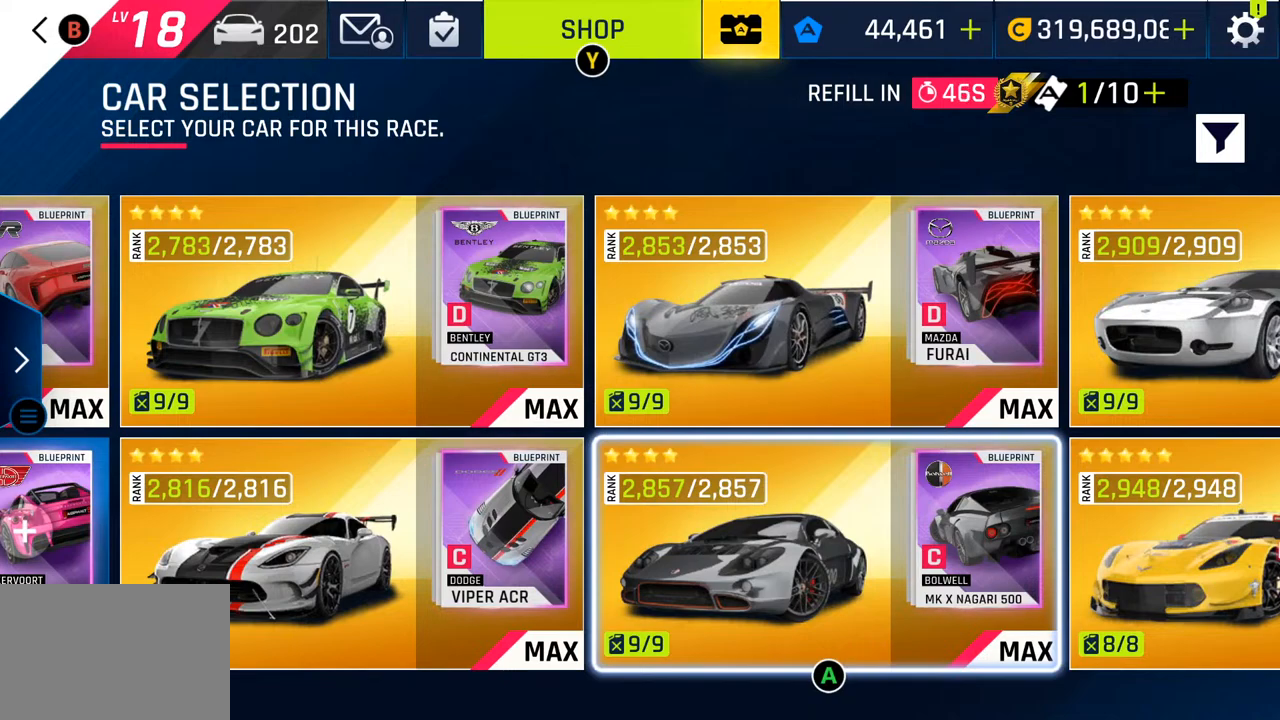
{"buttons": [], "left_stick": "center", "right_stick": "center", "events": [[50, "DPAD_RIGHT", "down"], [233, "DPAD_RIGHT", "up"]]}
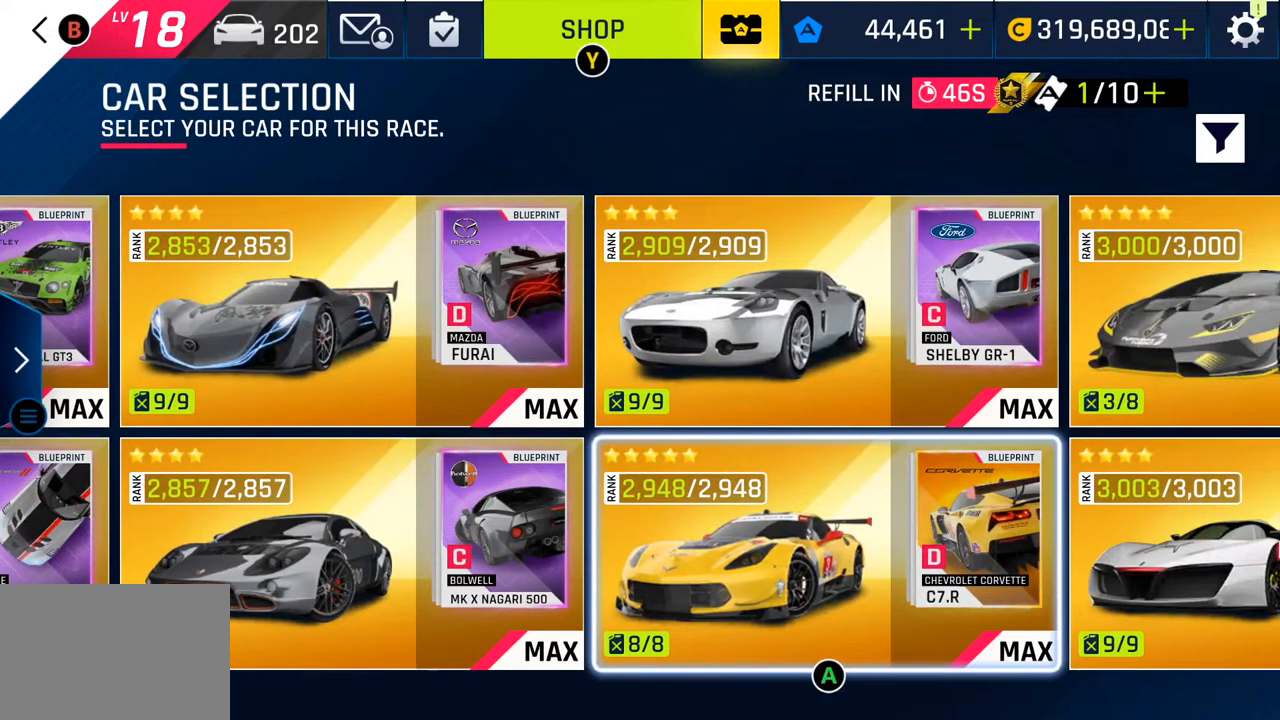
{"buttons": [], "left_stick": "center", "right_stick": "center", "events": []}
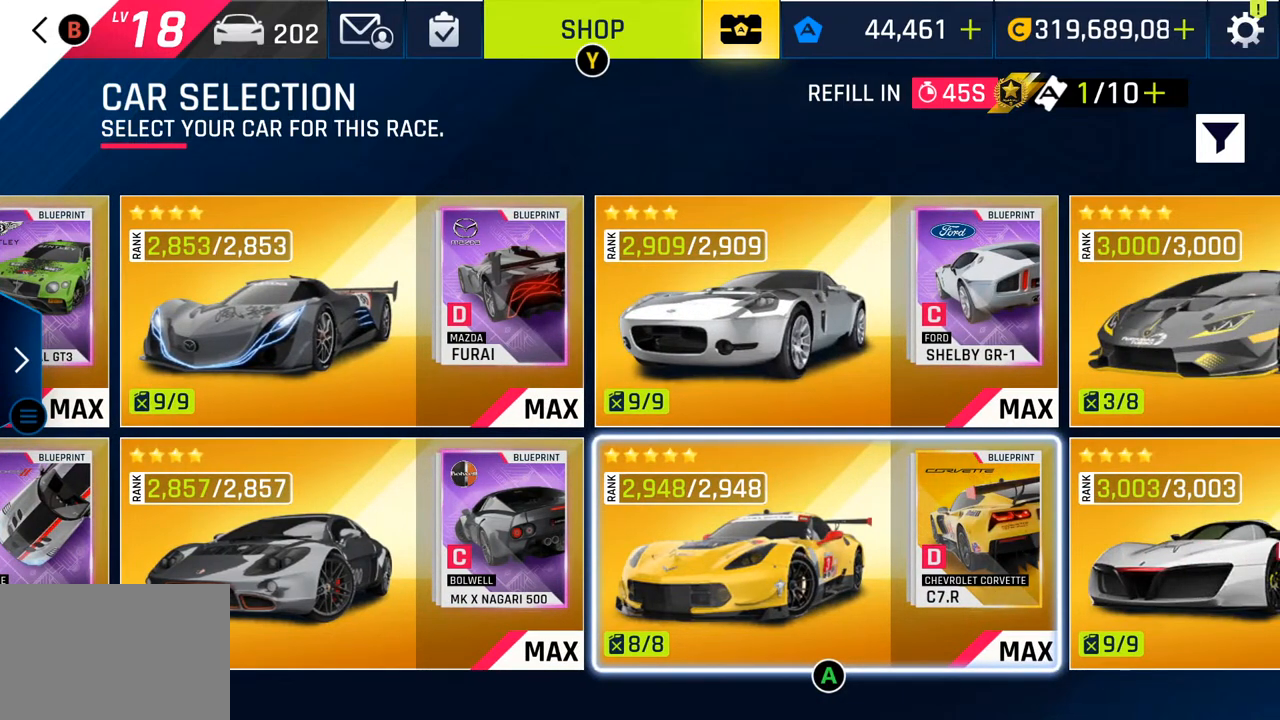
{"buttons": [], "left_stick": "center", "right_stick": "center", "events": []}
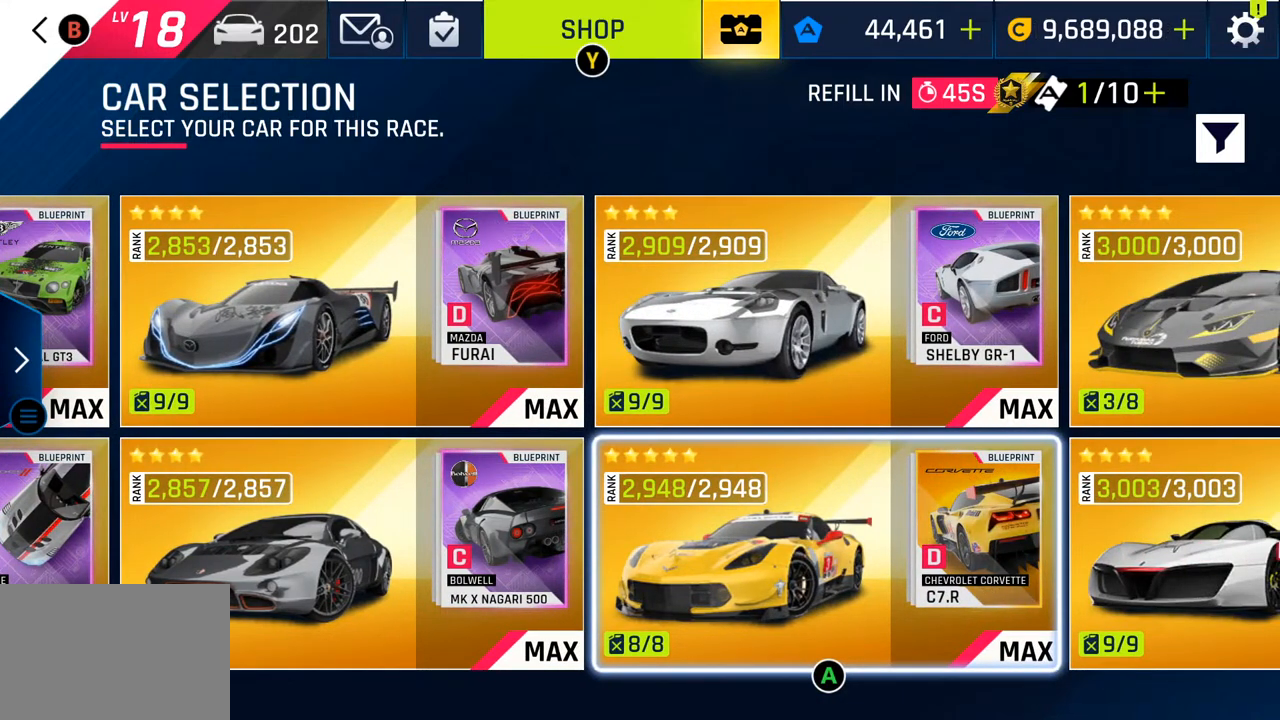
{"buttons": [], "left_stick": "center", "right_stick": "center", "events": []}
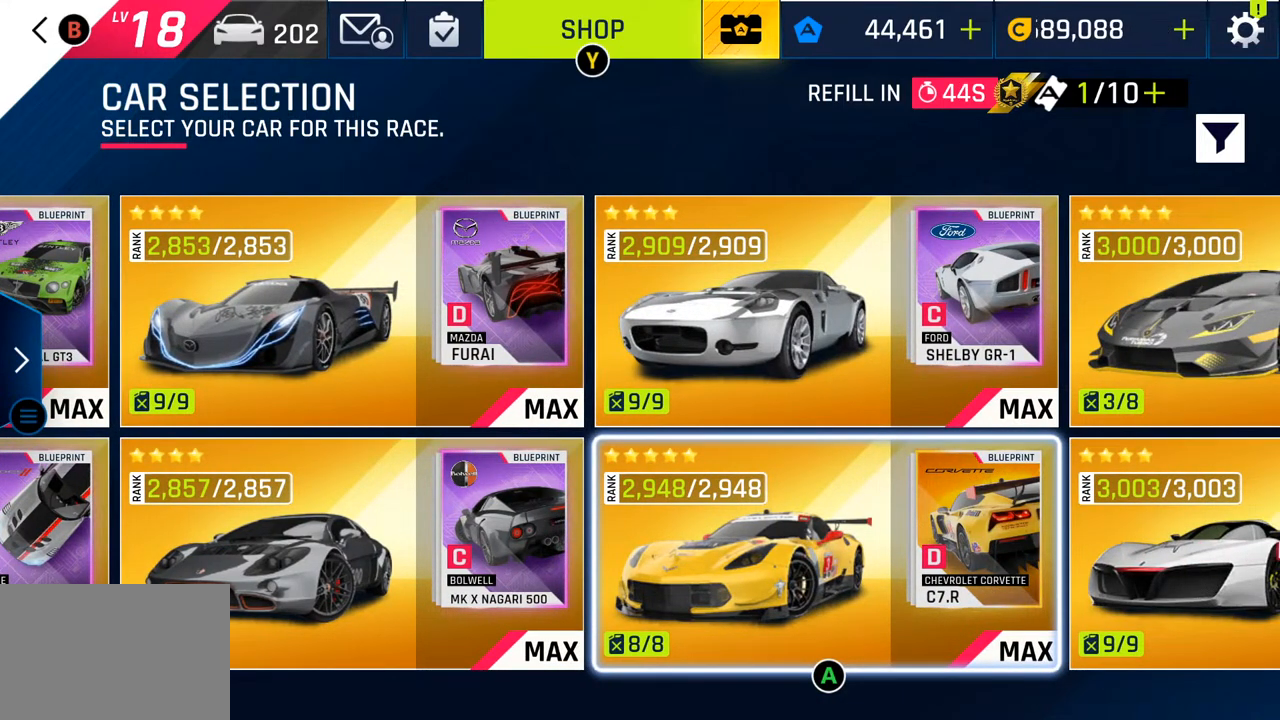
{"buttons": [], "left_stick": "center", "right_stick": "center", "events": []}
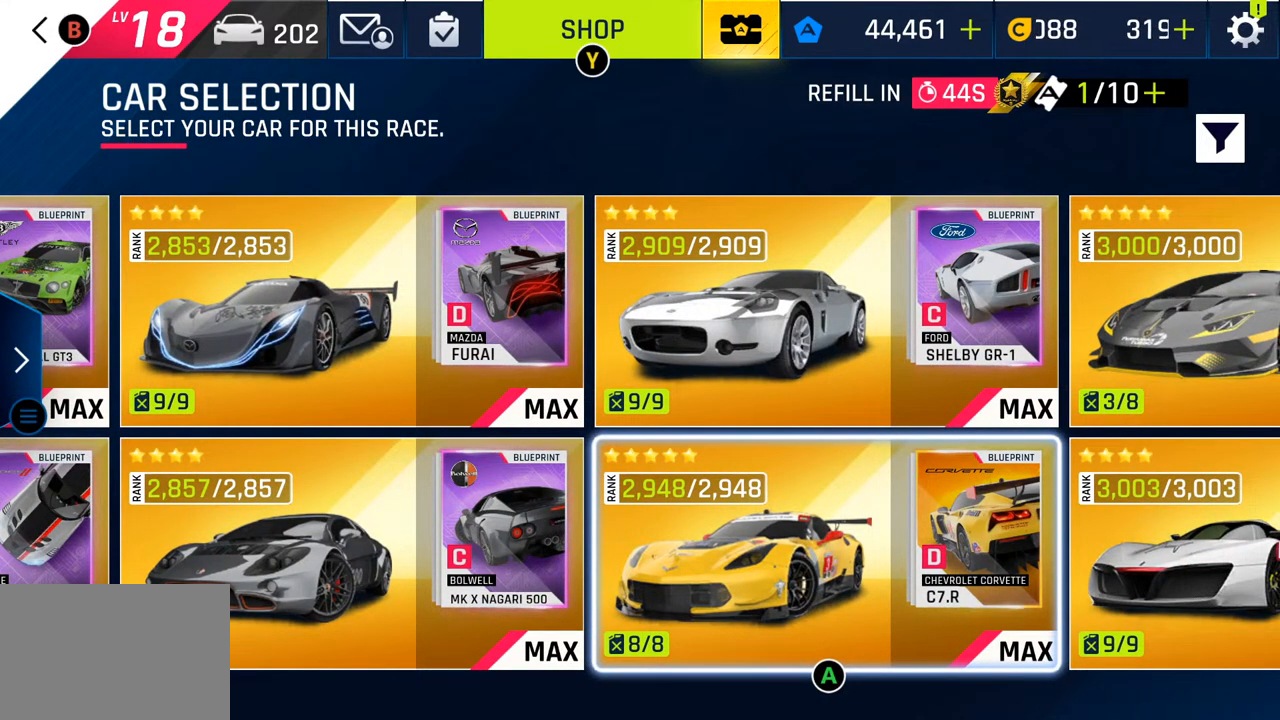
{"buttons": [], "left_stick": "center", "right_stick": "center", "events": []}
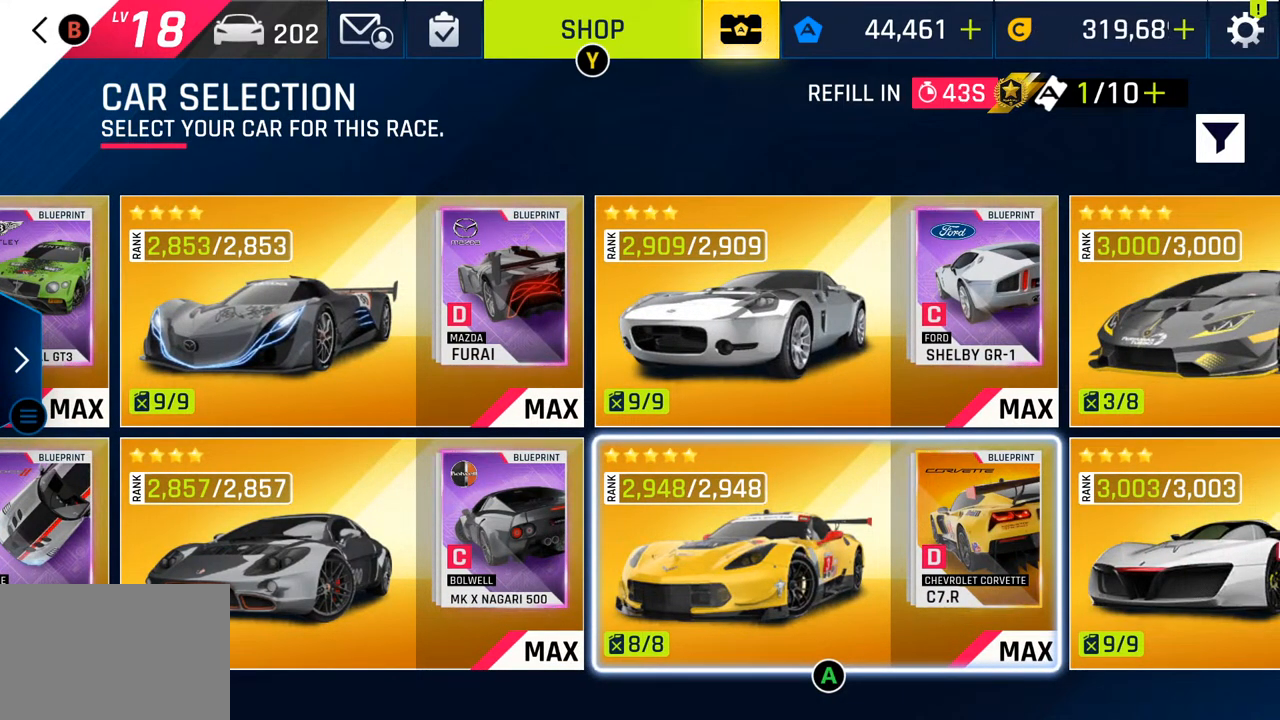
{"buttons": [], "left_stick": "center", "right_stick": "center", "events": []}
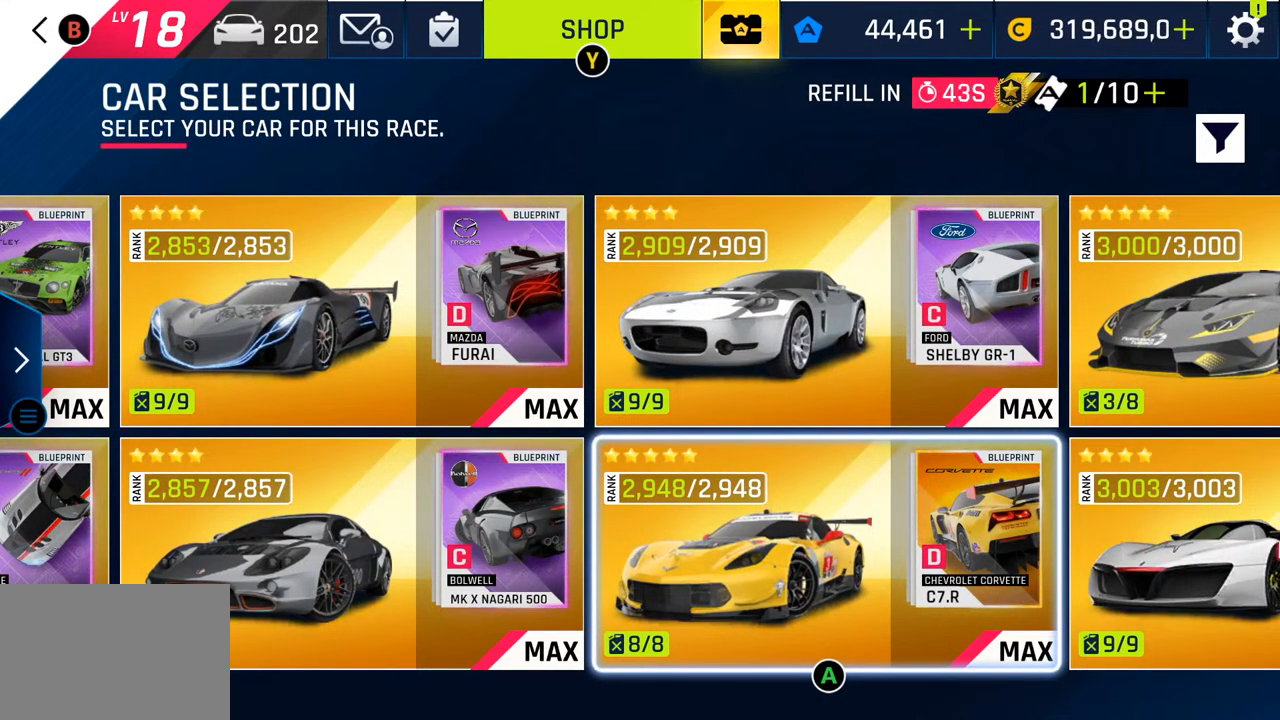
{"buttons": [], "left_stick": "center", "right_stick": "center", "events": []}
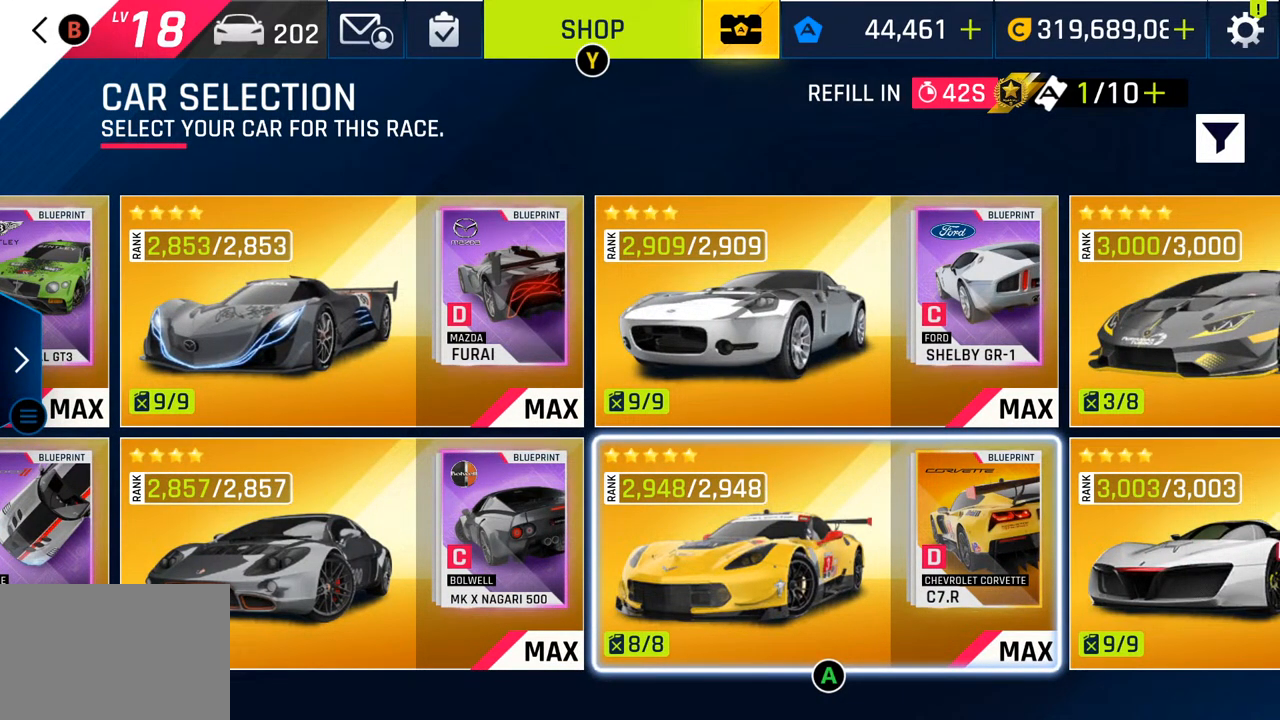
{"buttons": [], "left_stick": "center", "right_stick": "center", "events": []}
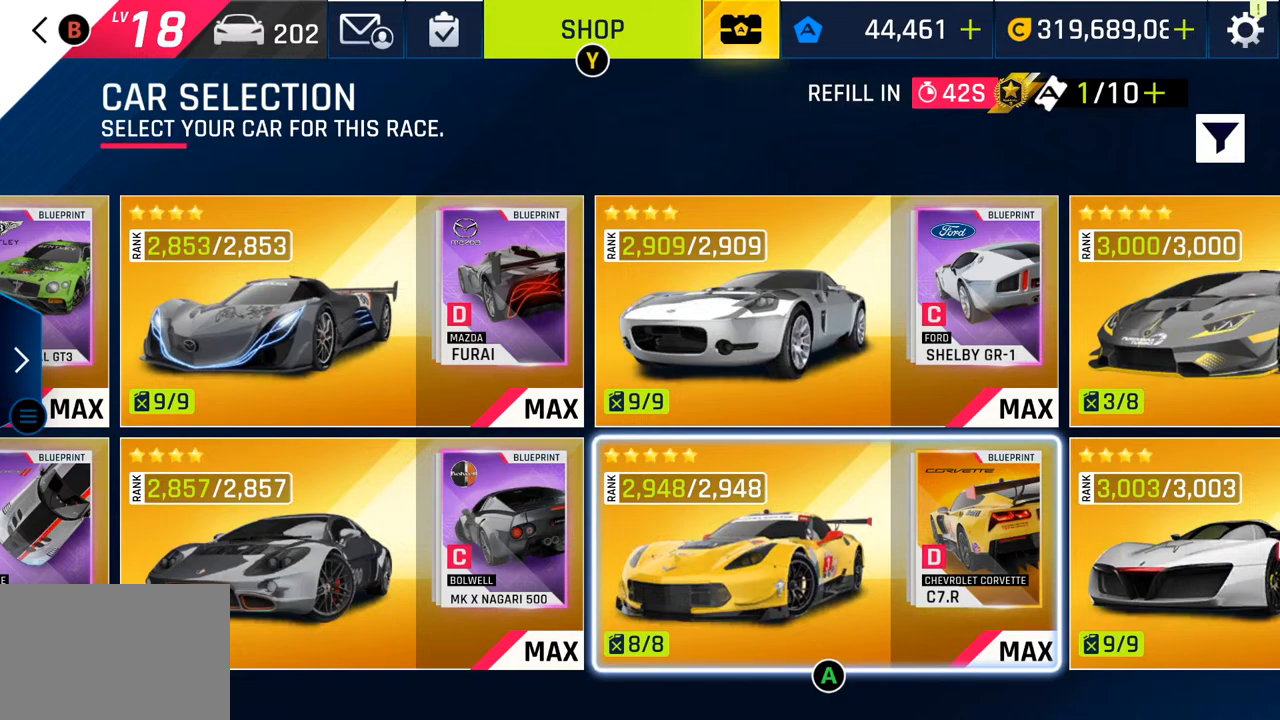
{"buttons": ["CIRCLE"], "left_stick": "center", "right_stick": "center", "events": [[383, "CIRCLE", "down"]]}
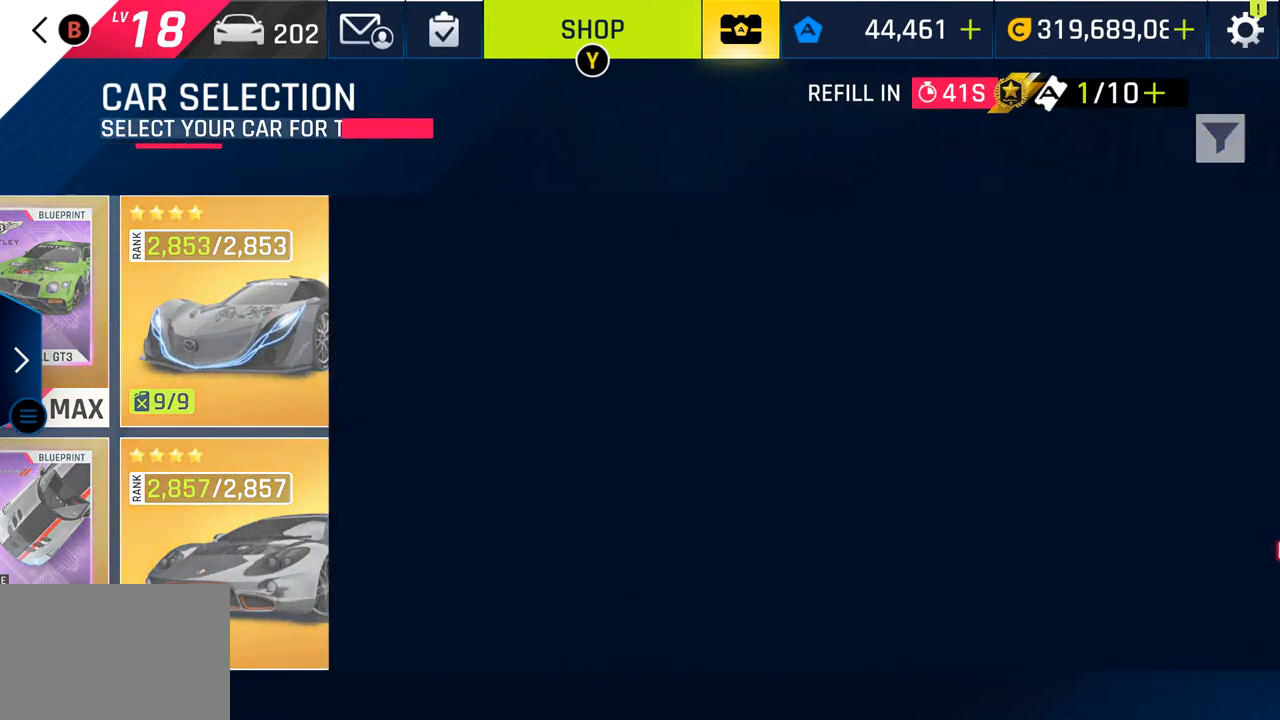
{"buttons": [], "left_stick": "center", "right_stick": "center", "events": [[83, "CIRCLE", "up"]]}